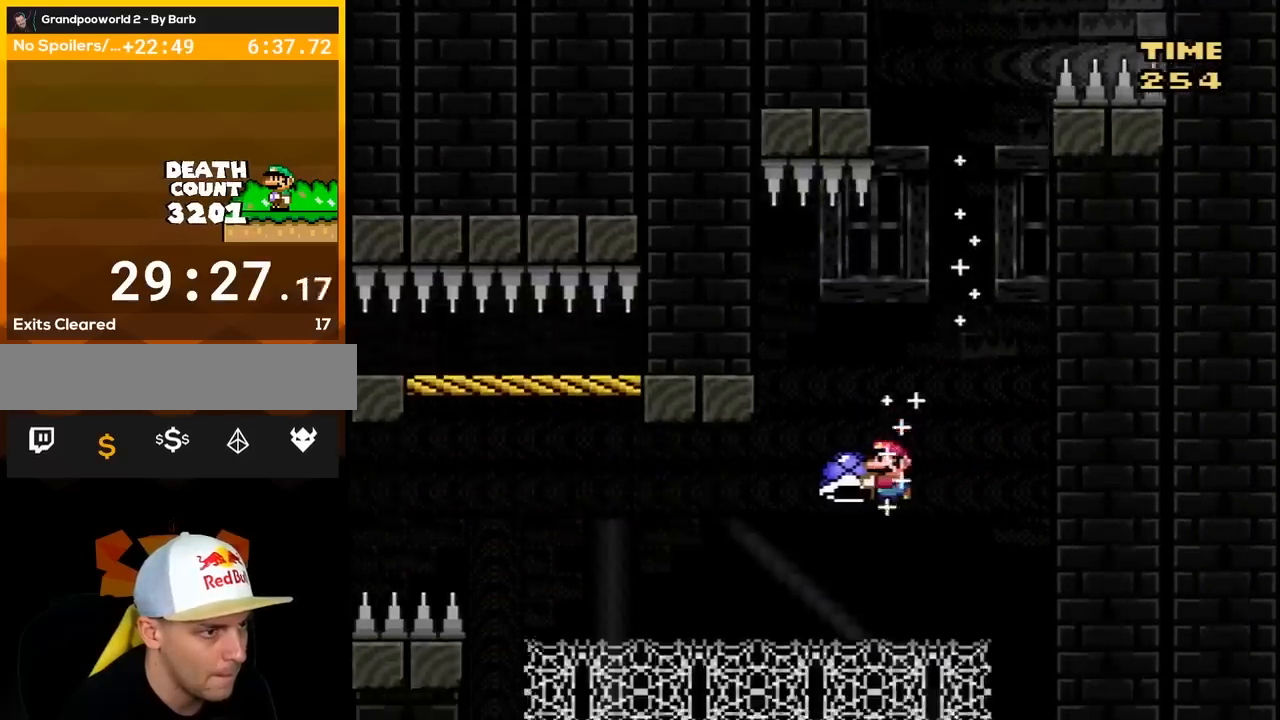
Gameplay with a controller (Nintendo layout); each line is a JSON object with the inputs held at the frame after it. "events" lists button and stick changes between this image and that frame as [ms after this image, input, new state], when the widget could be followed in between. Not read: L3 R3.
{"buttons": ["Y"], "events": [[67, "DPAD_LEFT", "up"], [117, "B", "up"], [117, "Y", "up"], [217, "Y", "down"], [433, "DPAD_UP", "up"]]}
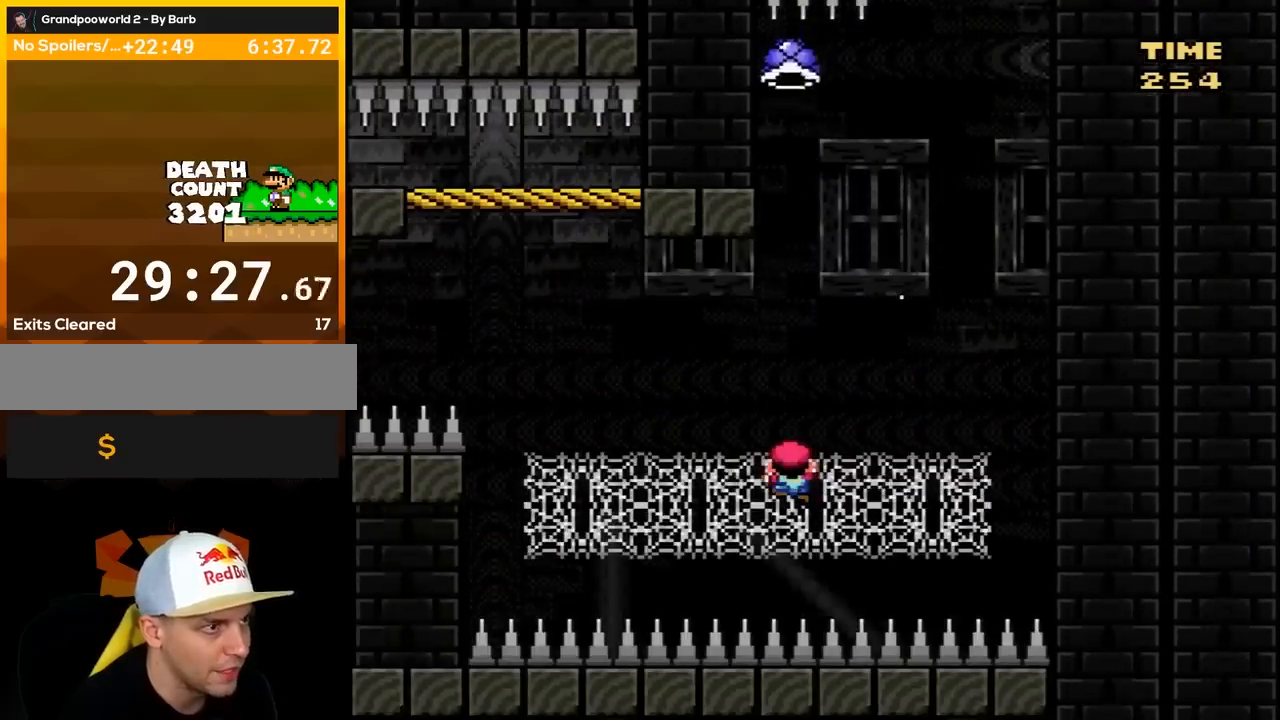
{"buttons": ["Y", "DPAD_LEFT"], "events": [[433, "DPAD_LEFT", "down"]]}
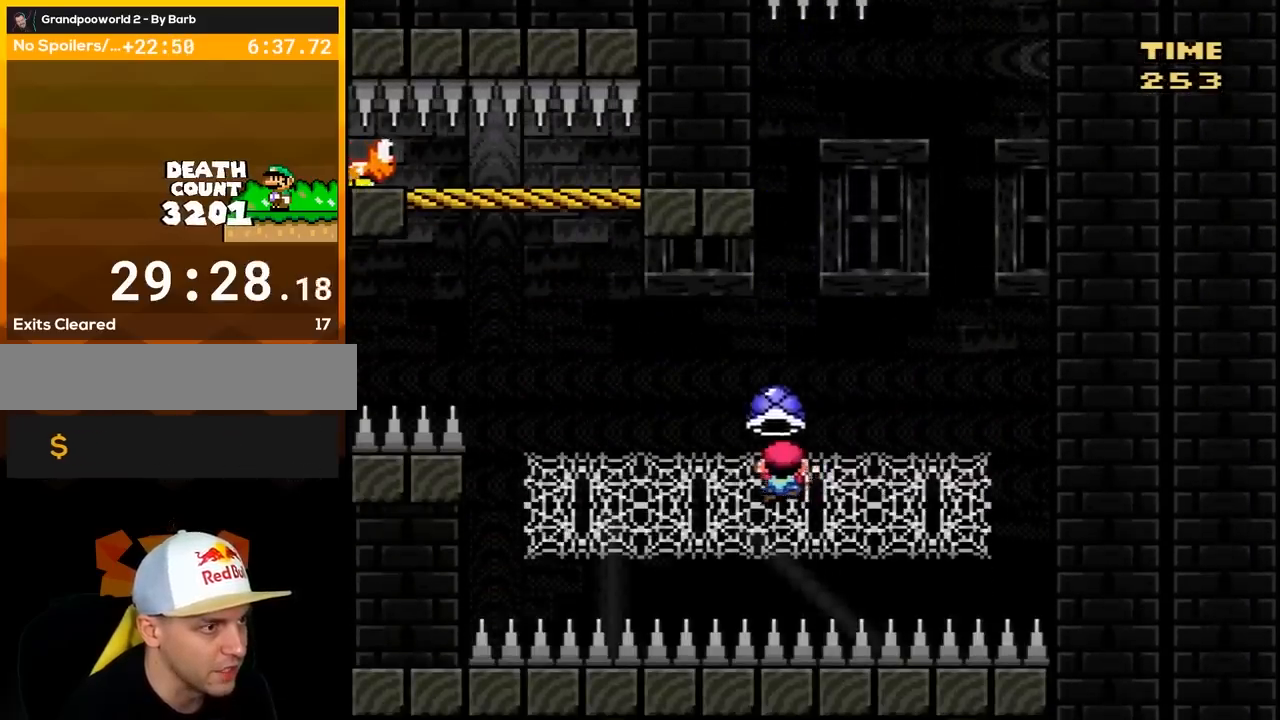
{"buttons": ["Y", "DPAD_LEFT"], "events": []}
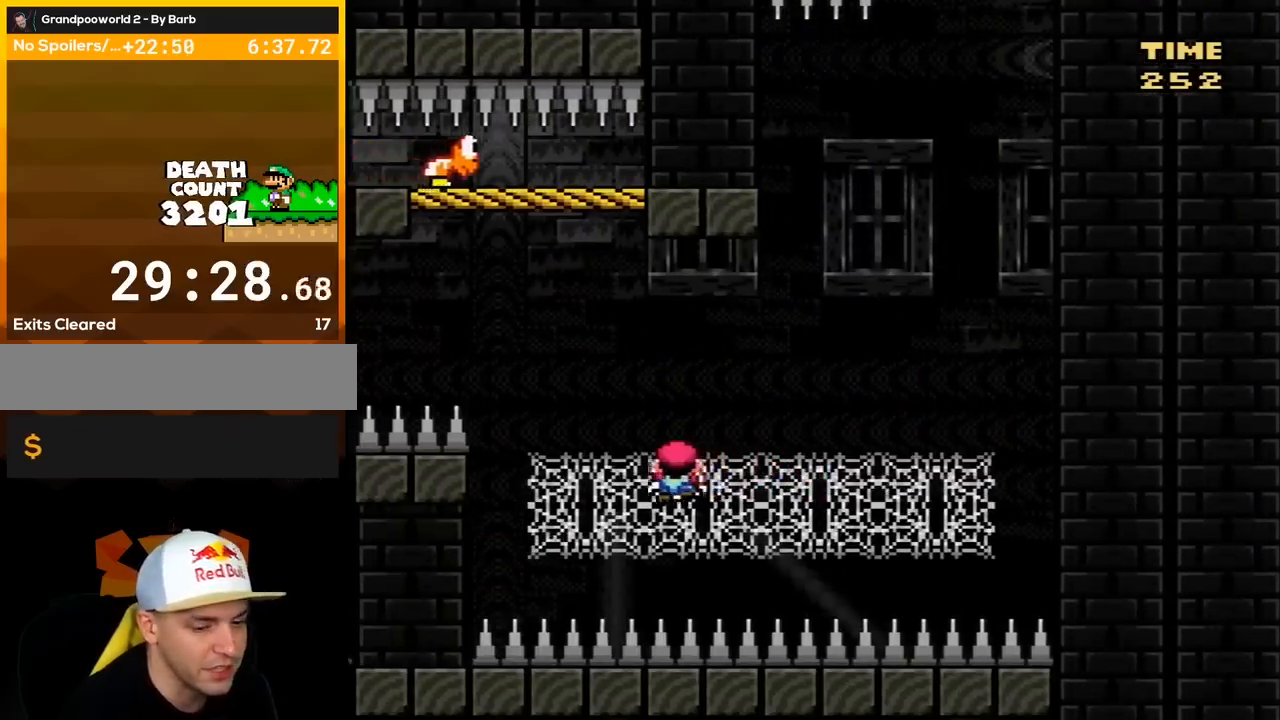
{"buttons": ["Y"], "events": [[283, "DPAD_LEFT", "up"]]}
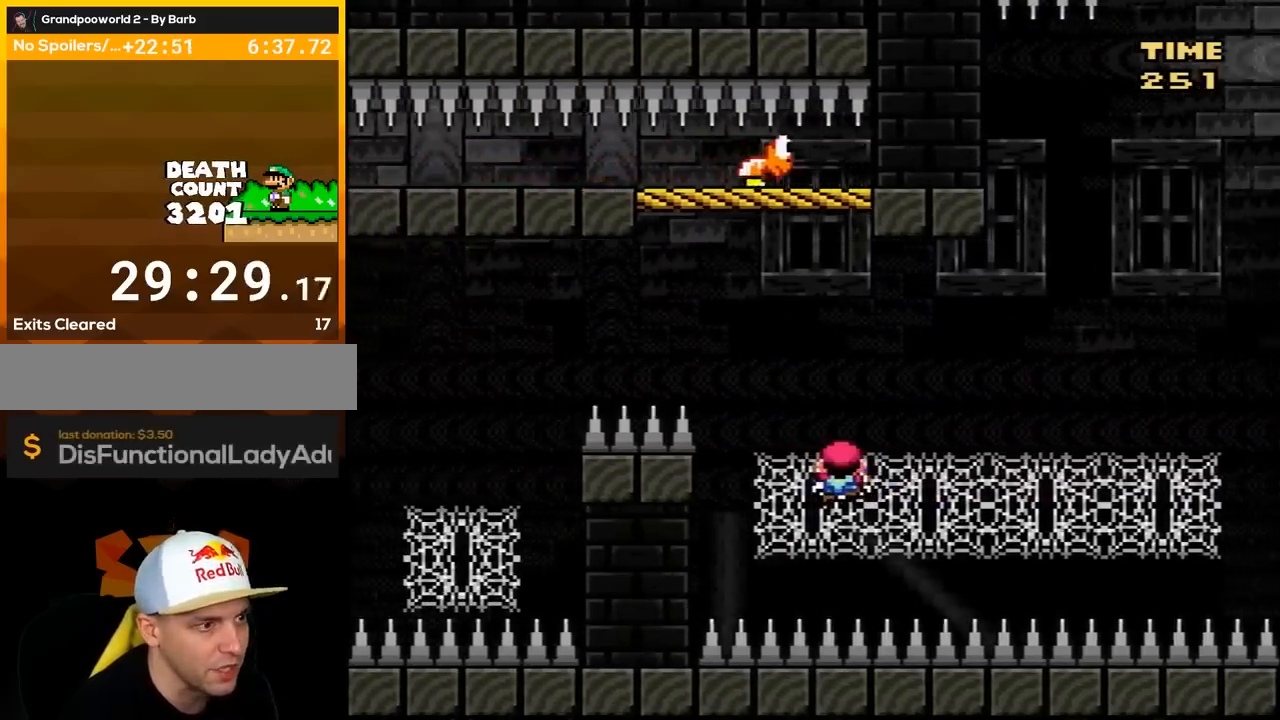
{"buttons": ["Y", "DPAD_LEFT"], "events": [[150, "DPAD_LEFT", "down"], [283, "DPAD_LEFT", "up"], [467, "DPAD_LEFT", "down"]]}
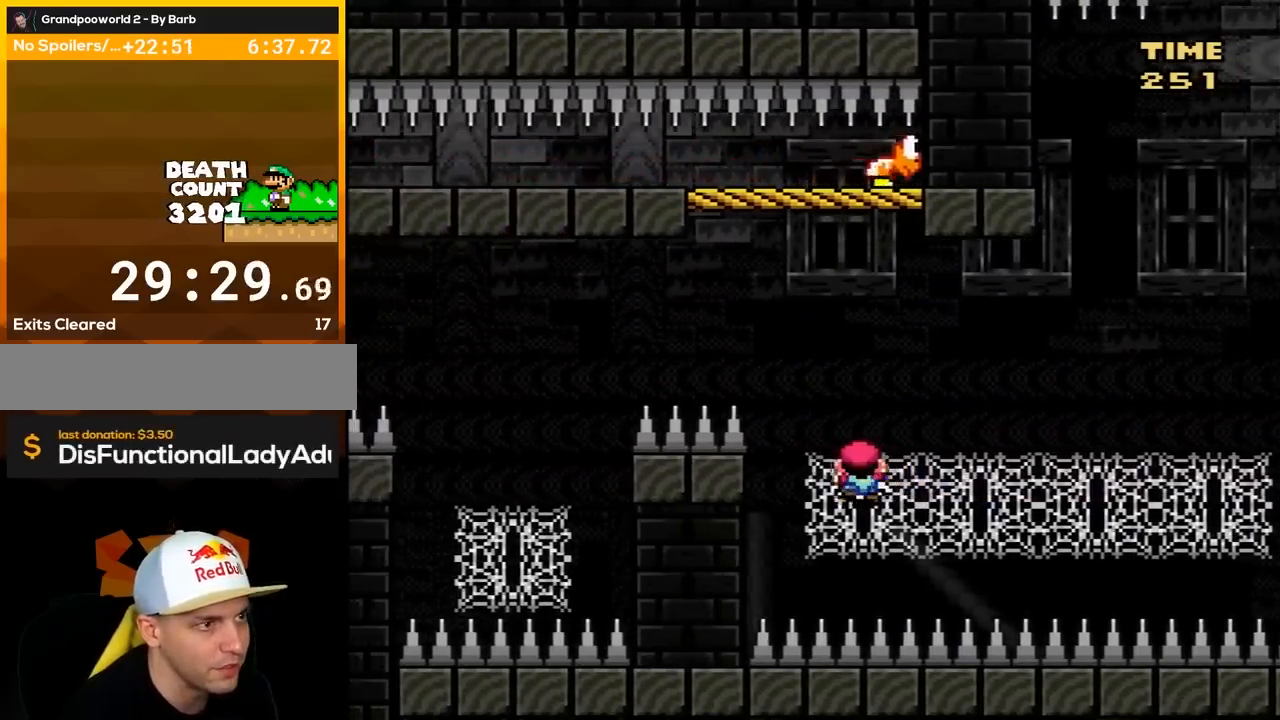
{"buttons": ["Y", "DPAD_RIGHT"], "events": [[50, "DPAD_LEFT", "up"], [300, "DPAD_LEFT", "down"], [400, "B", "down"], [433, "DPAD_LEFT", "up"], [433, "DPAD_UP", "down"], [467, "B", "up"], [467, "DPAD_RIGHT", "down"], [467, "DPAD_UP", "up"]]}
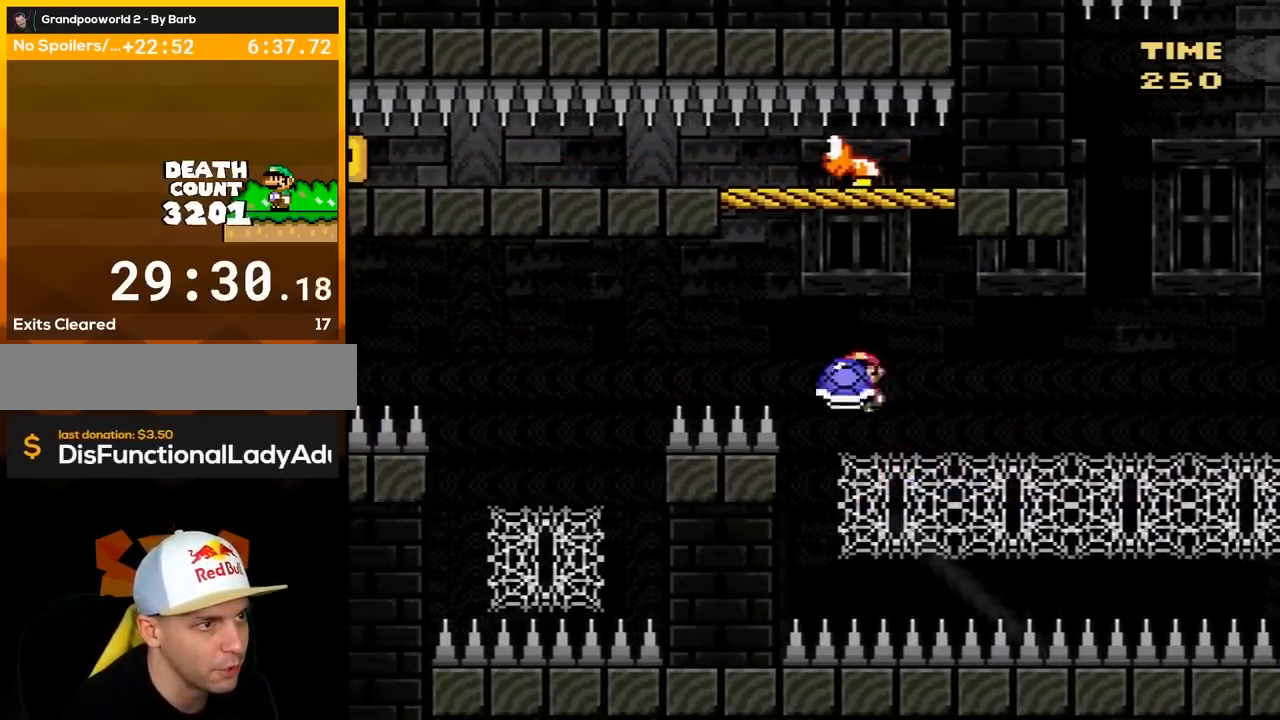
{"buttons": ["Y", "DPAD_UP"], "events": [[150, "DPAD_RIGHT", "up"], [150, "DPAD_UP", "down"], [183, "Y", "up"], [300, "Y", "down"]]}
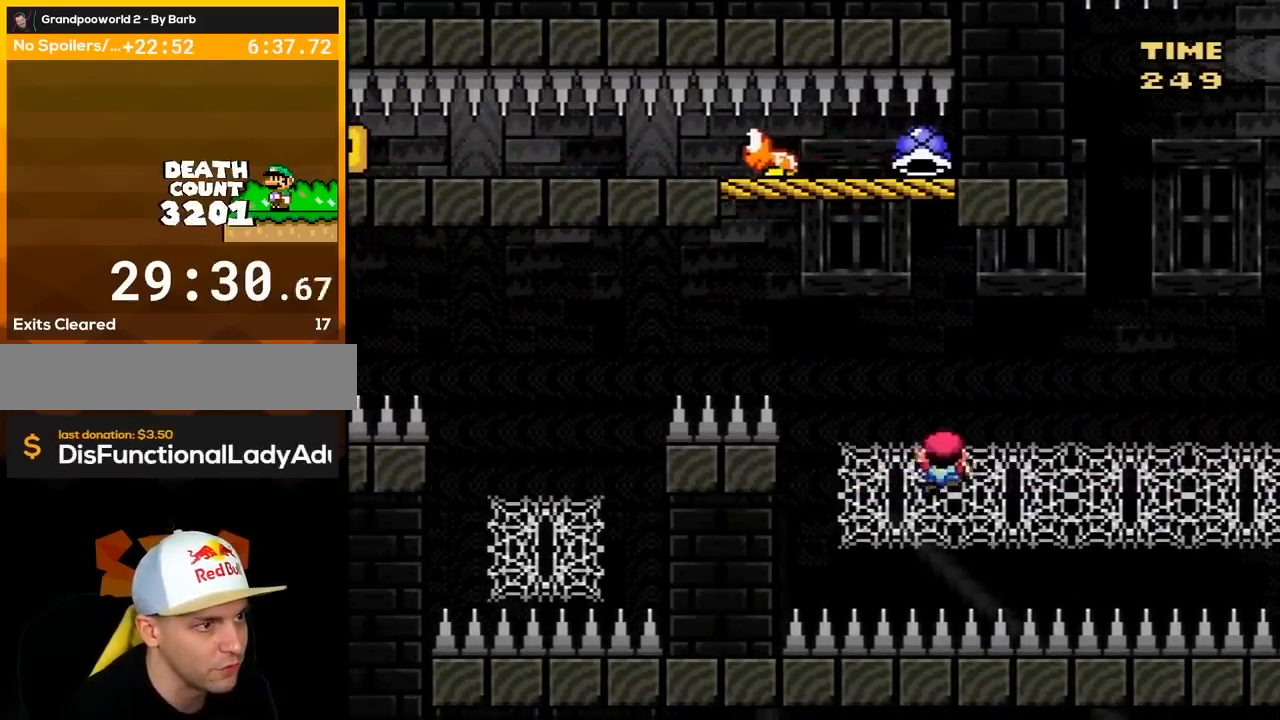
{"buttons": ["Y", "DPAD_LEFT"], "events": [[50, "DPAD_LEFT", "down"], [117, "DPAD_UP", "up"]]}
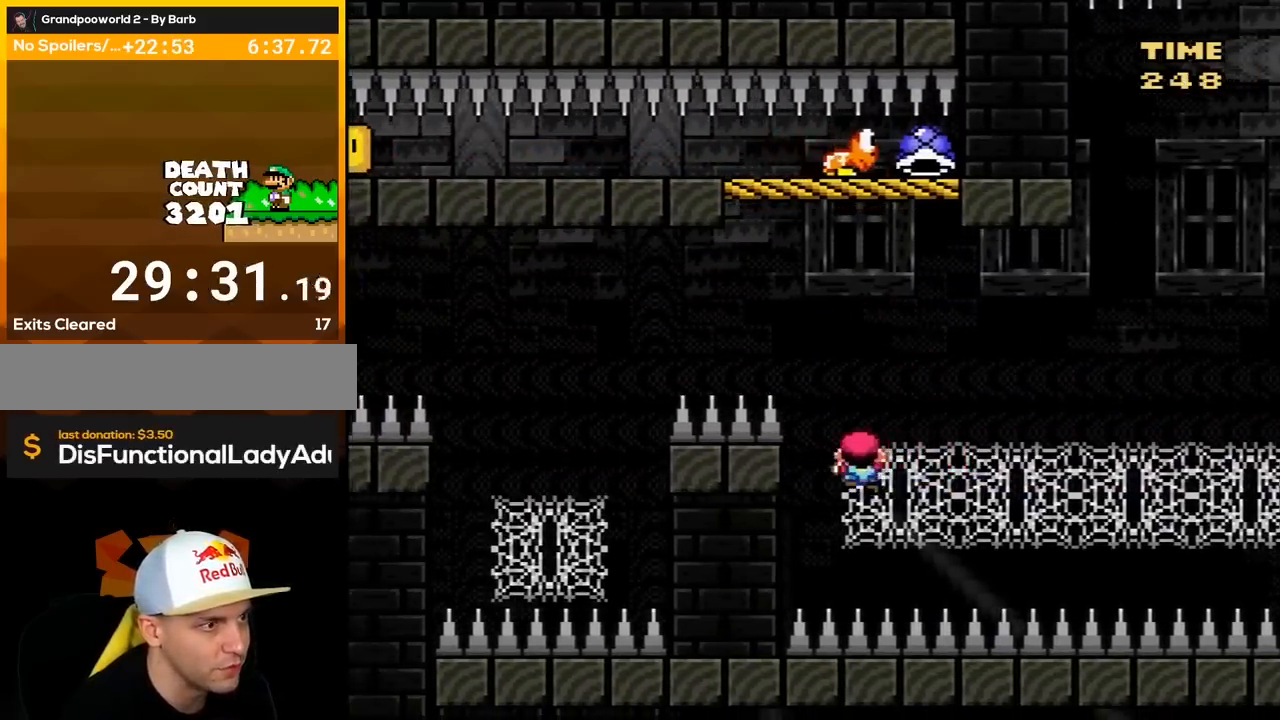
{"buttons": ["B", "Y", "DPAD_LEFT"], "events": [[17, "B", "down"]]}
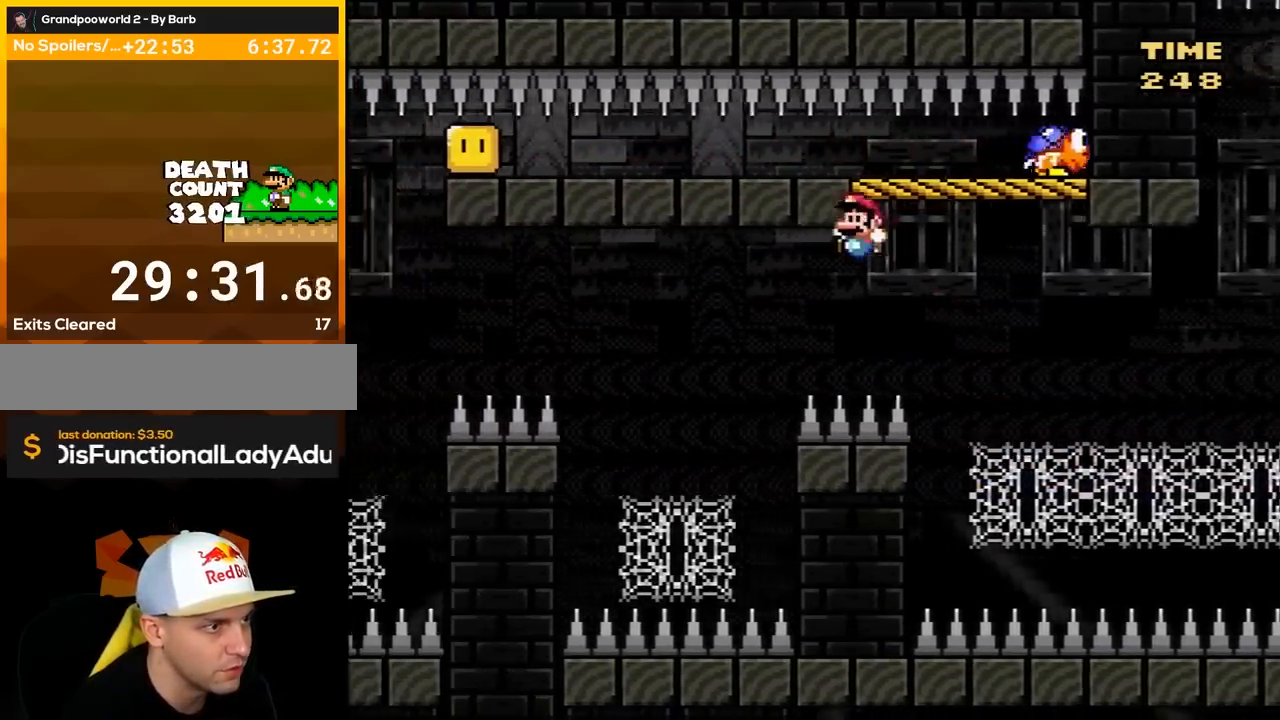
{"buttons": ["Y", "DPAD_UP"], "events": [[217, "DPAD_LEFT", "up"], [267, "DPAD_RIGHT", "down"], [400, "DPAD_RIGHT", "up"], [400, "DPAD_UP", "down"], [467, "B", "up"]]}
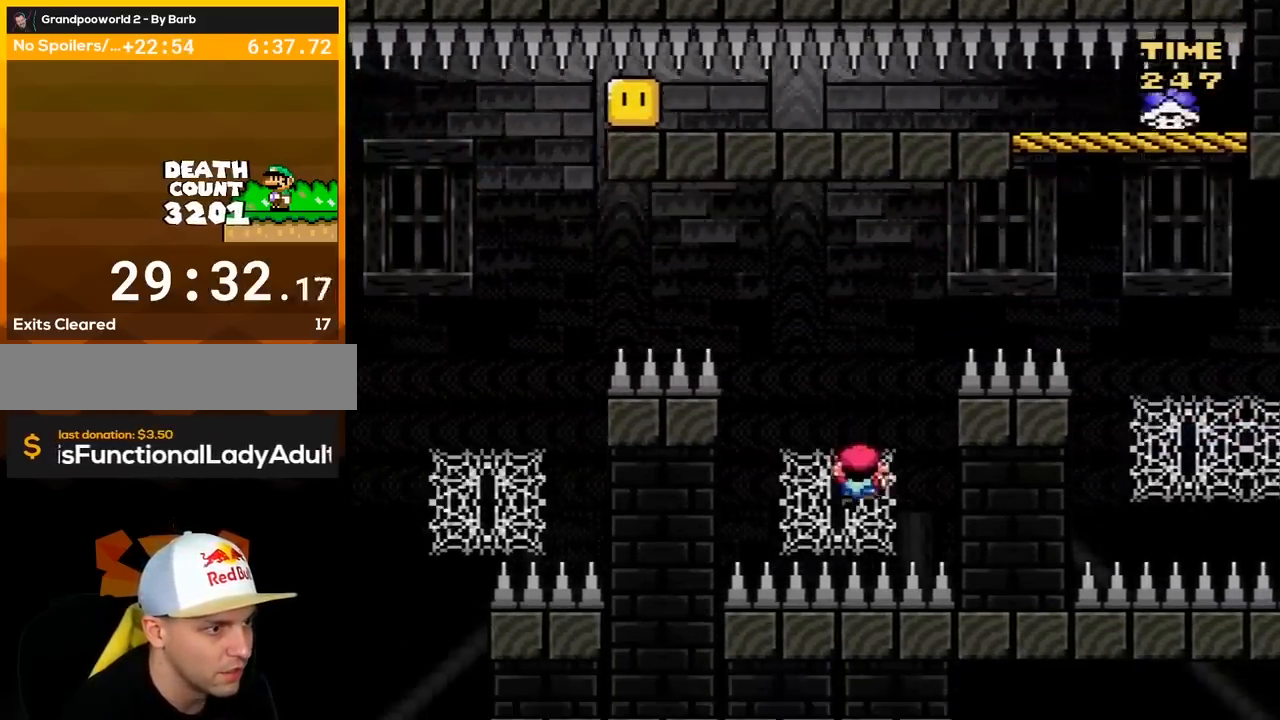
{"buttons": ["B", "Y", "DPAD_LEFT"], "events": [[150, "DPAD_LEFT", "down"], [233, "DPAD_UP", "up"], [433, "B", "down"]]}
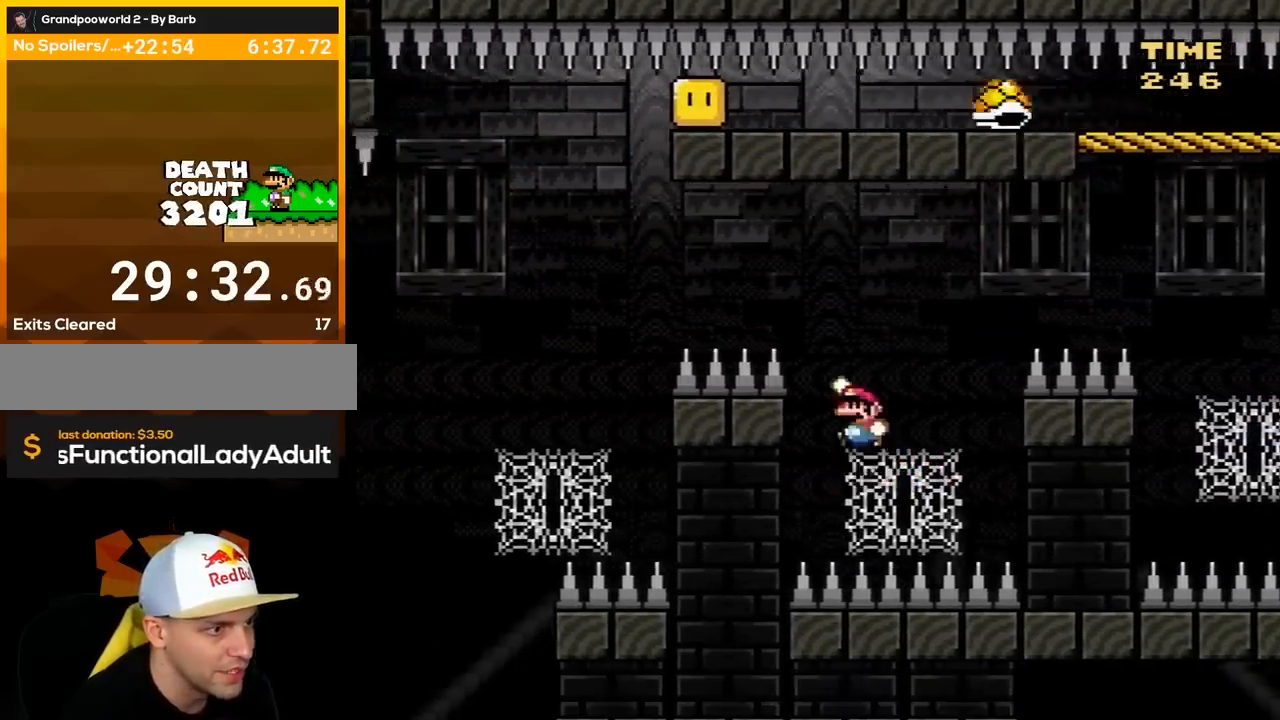
{"buttons": ["B", "Y", "DPAD_LEFT"], "events": []}
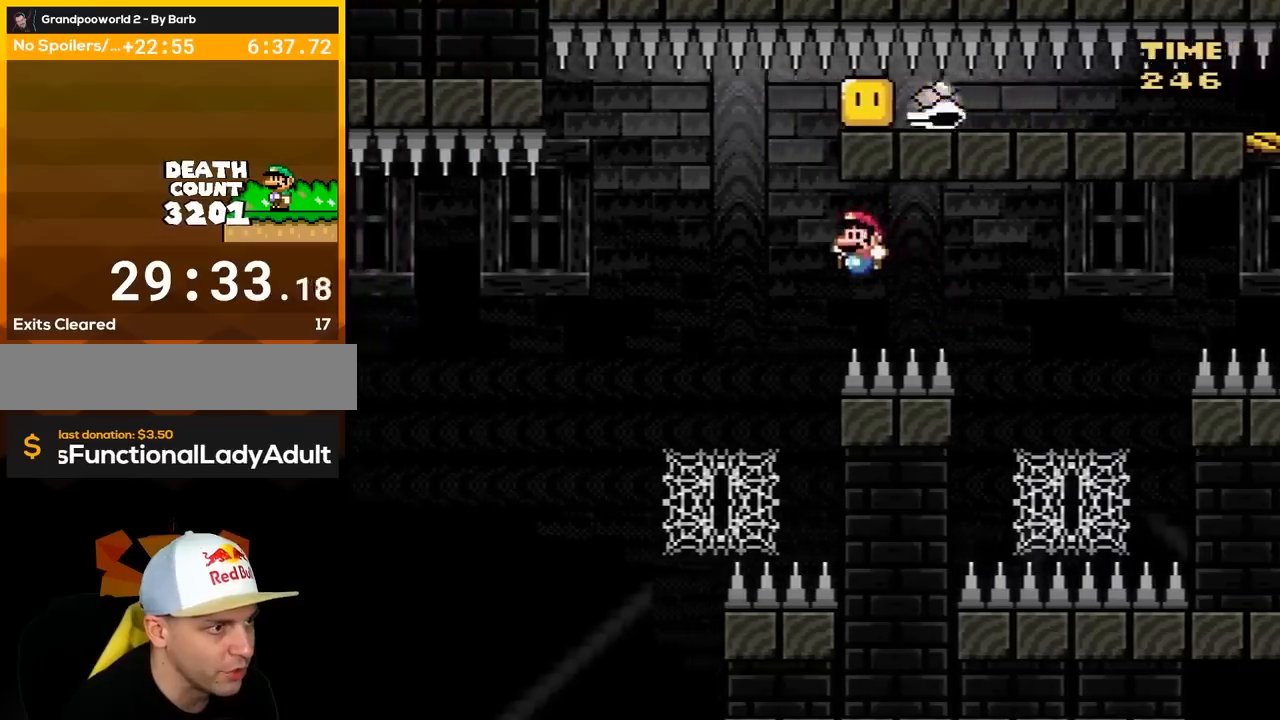
{"buttons": ["Y", "DPAD_UP"], "events": [[150, "DPAD_LEFT", "up"], [217, "DPAD_RIGHT", "down"], [217, "DPAD_UP", "down"], [233, "DPAD_RIGHT", "up"], [267, "B", "up"], [267, "DPAD_RIGHT", "down"], [400, "DPAD_RIGHT", "up"]]}
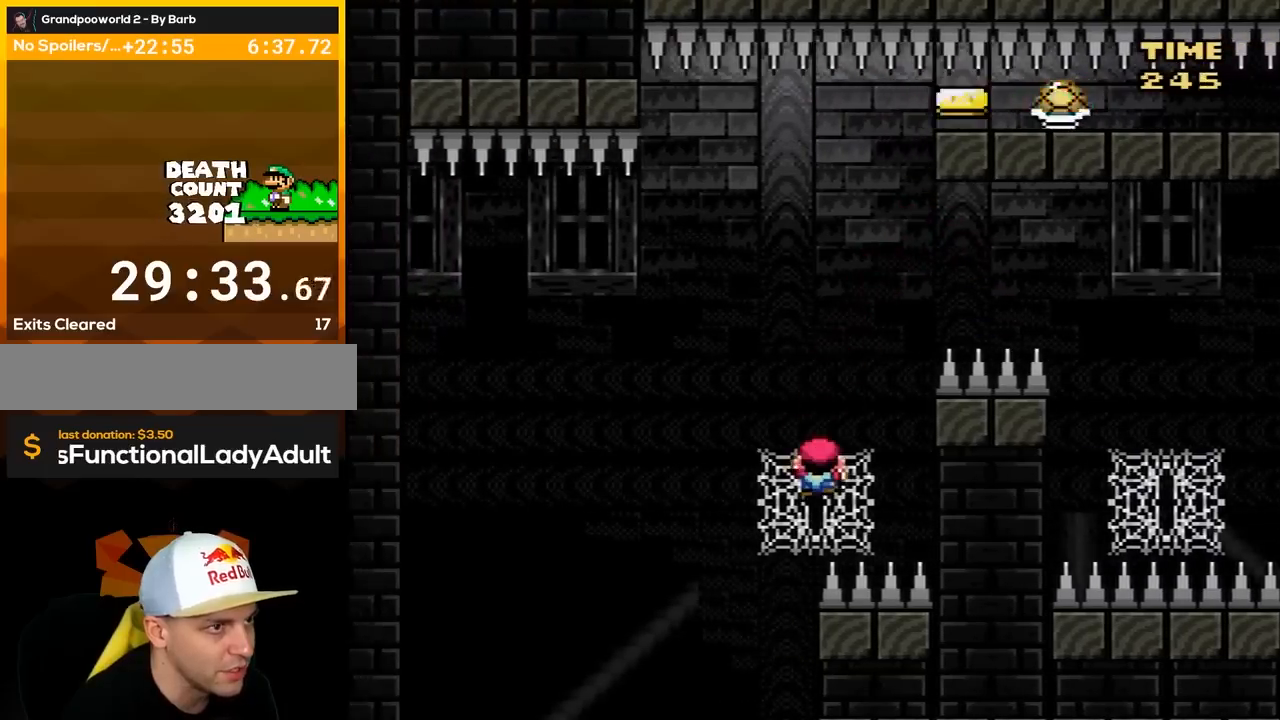
{"buttons": ["B", "Y", "DPAD_LEFT"], "events": [[83, "DPAD_LEFT", "down"], [83, "DPAD_UP", "up"], [183, "B", "down"]]}
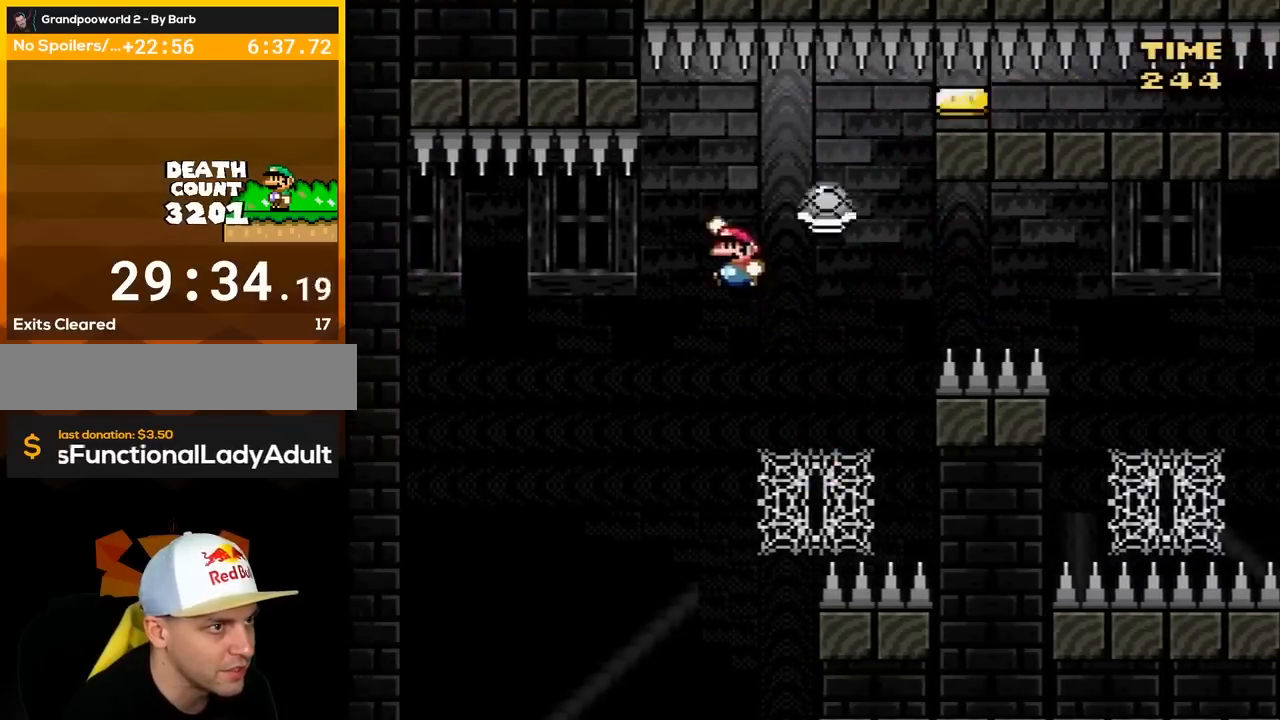
{"buttons": ["B", "Y", "DPAD_LEFT"], "events": [[117, "B", "up"], [117, "DPAD_LEFT", "up"], [250, "DPAD_RIGHT", "down"], [267, "B", "down"], [400, "DPAD_RIGHT", "up"], [483, "DPAD_LEFT", "down"]]}
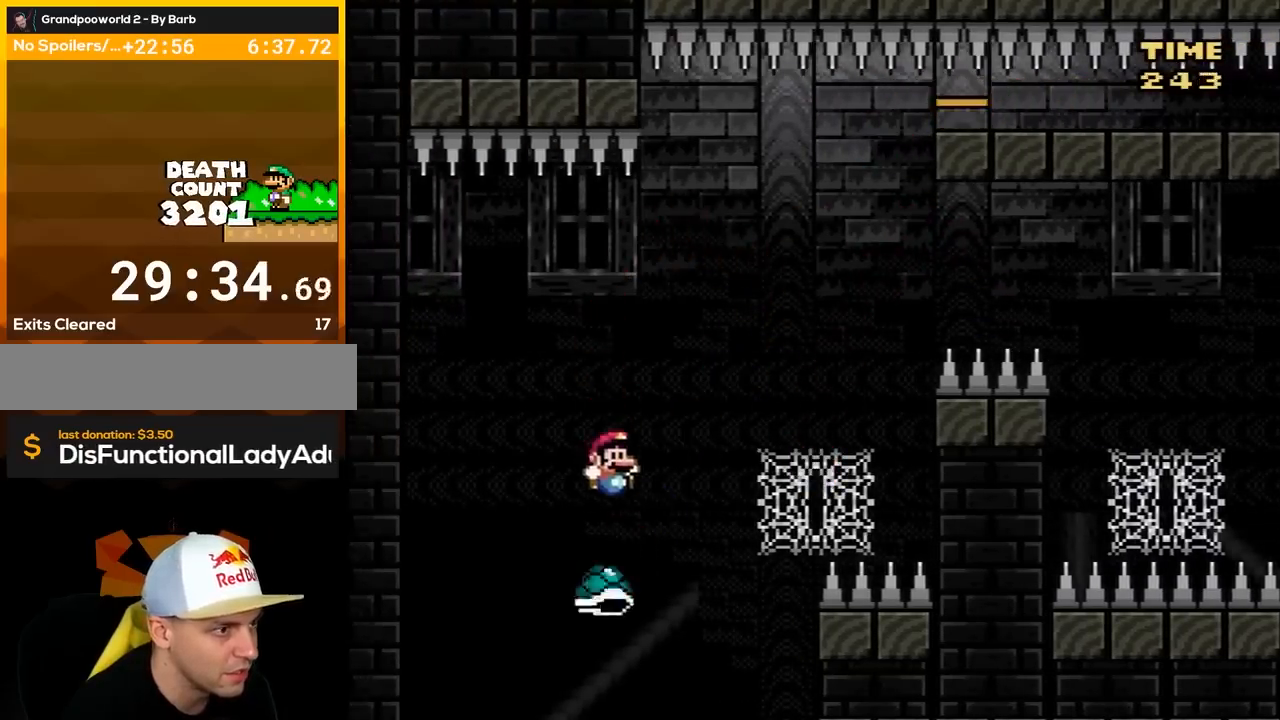
{"buttons": ["B", "Y", "DPAD_RIGHT"], "events": [[183, "DPAD_LEFT", "up"], [300, "DPAD_RIGHT", "down"]]}
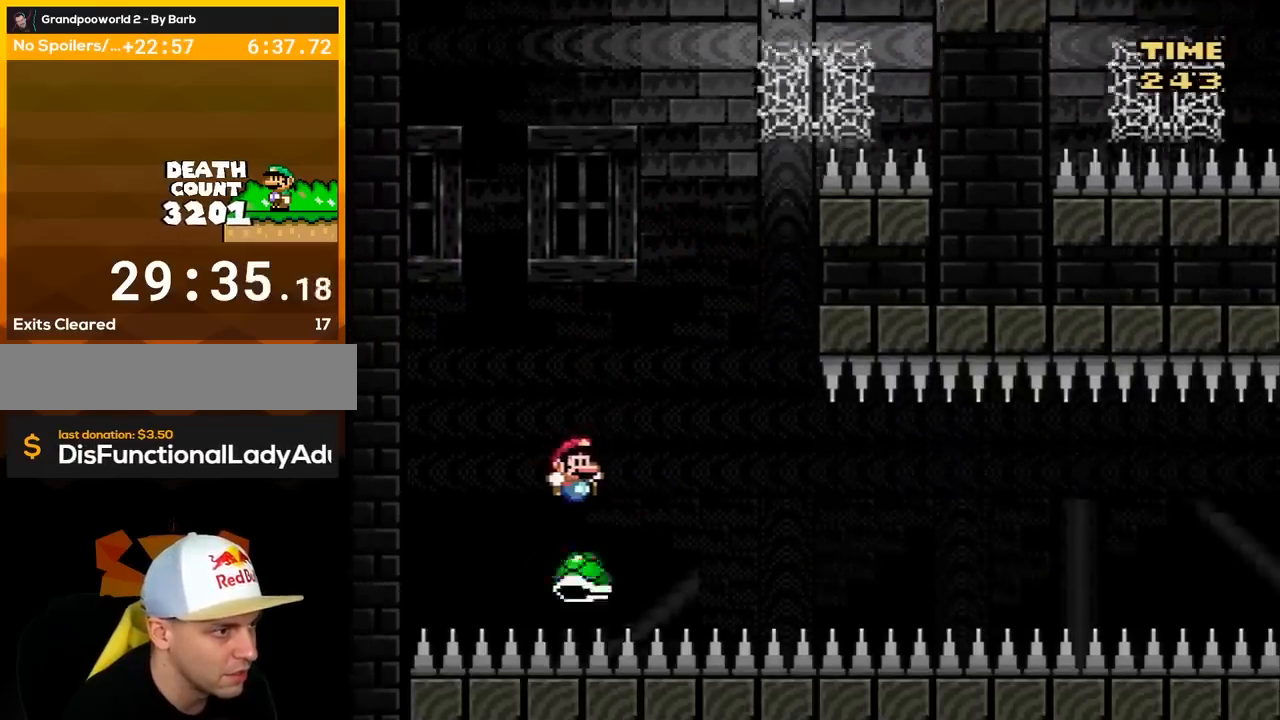
{"buttons": ["B", "Y", "DPAD_RIGHT"], "events": [[150, "DPAD_LEFT", "down"], [150, "DPAD_RIGHT", "up"], [267, "DPAD_UP", "down"], [300, "DPAD_LEFT", "up"], [300, "DPAD_RIGHT", "down"], [300, "DPAD_UP", "up"]]}
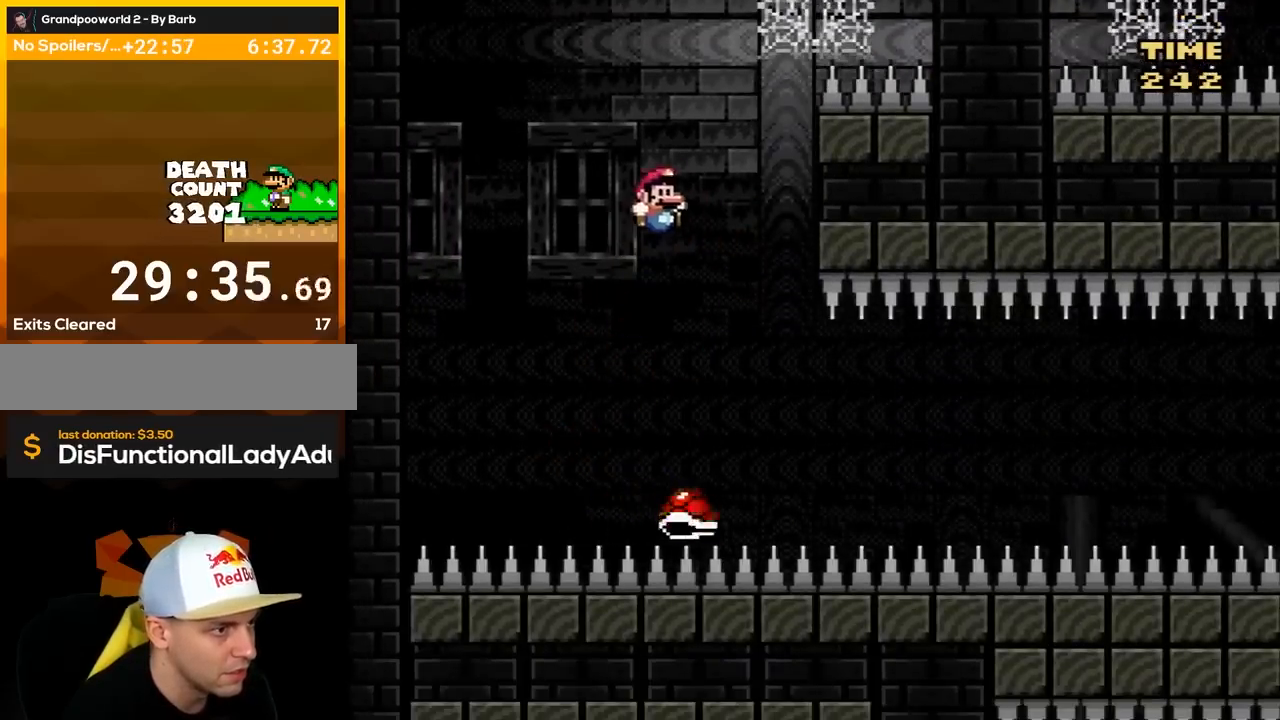
{"buttons": ["Y", "DPAD_LEFT"], "events": [[17, "DPAD_RIGHT", "up"], [50, "DPAD_LEFT", "down"], [167, "DPAD_LEFT", "up"], [200, "DPAD_RIGHT", "down"], [400, "B", "up"], [500, "DPAD_LEFT", "down"], [500, "DPAD_RIGHT", "up"]]}
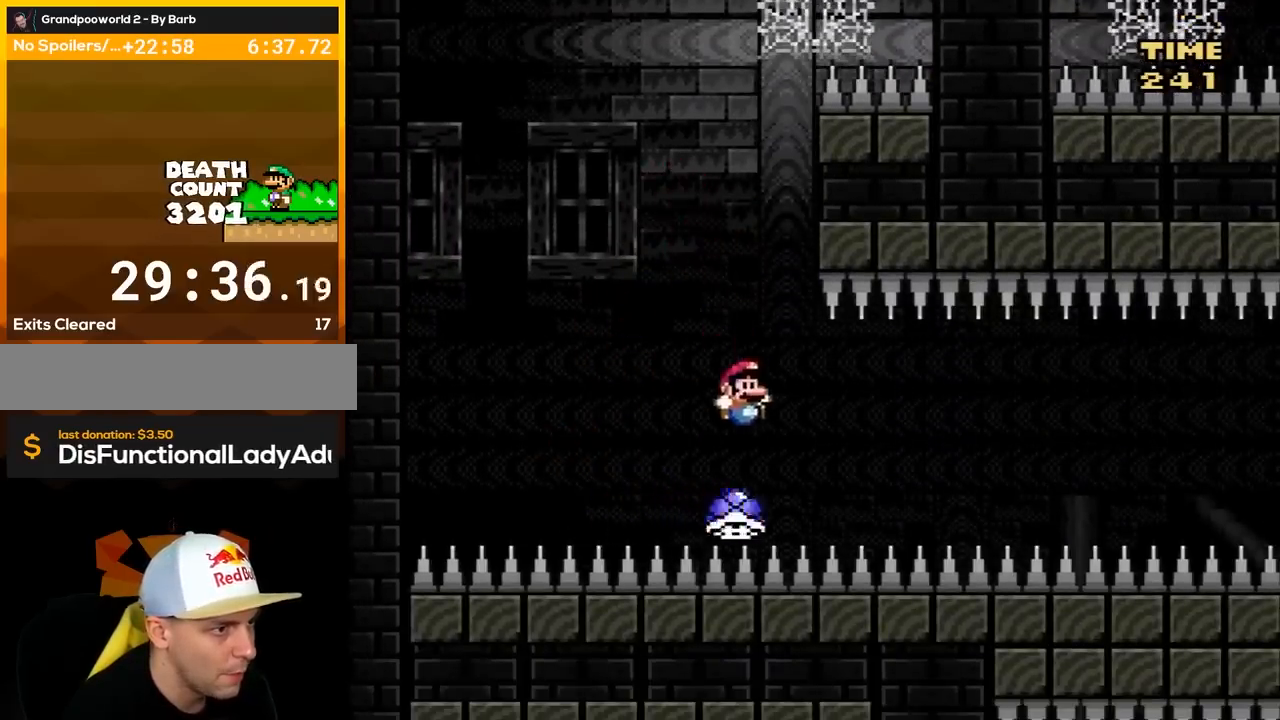
{"buttons": ["Y", "DPAD_RIGHT"], "events": [[50, "DPAD_UP", "down"], [83, "DPAD_LEFT", "up"], [83, "DPAD_RIGHT", "down"], [83, "DPAD_UP", "up"]]}
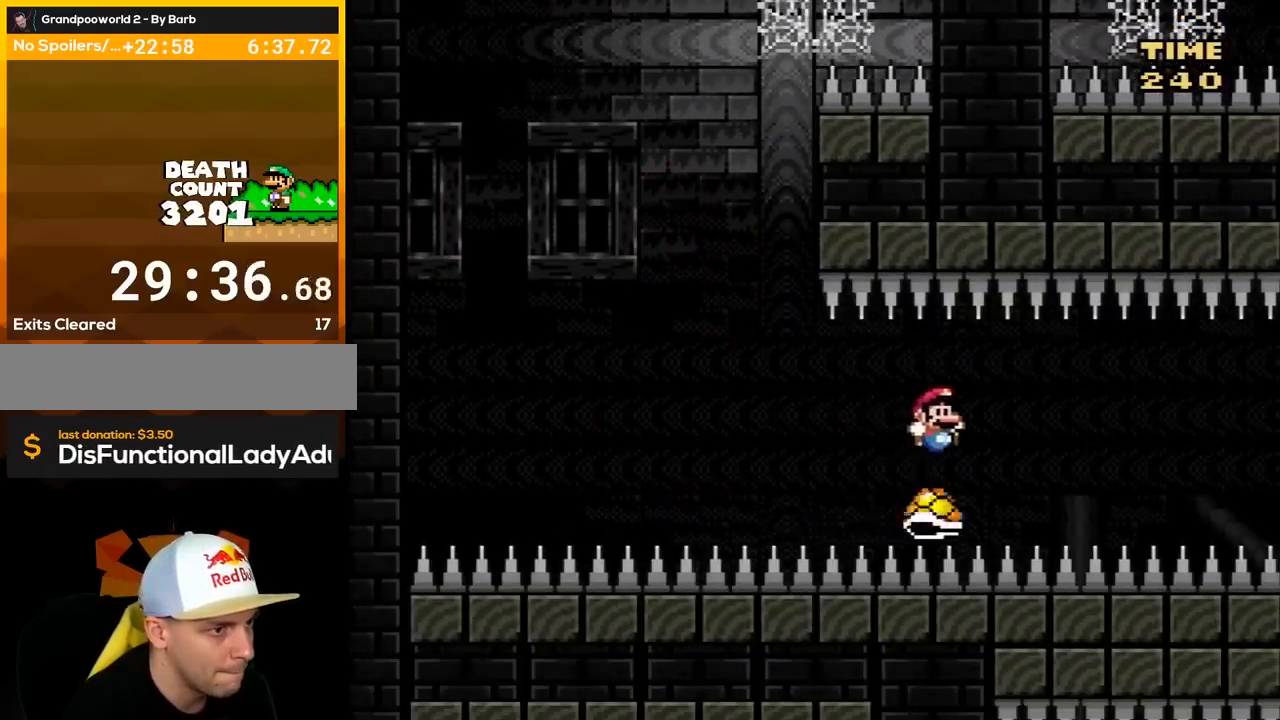
{"buttons": ["Y", "DPAD_RIGHT"], "events": []}
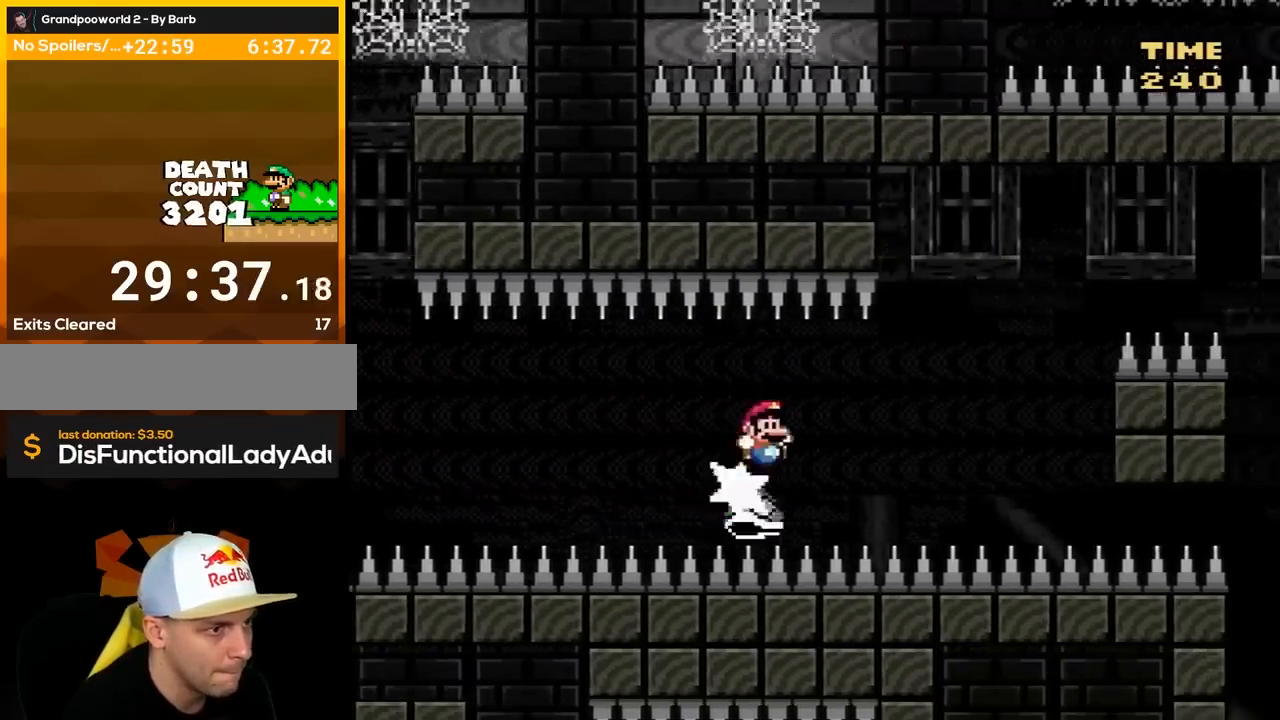
{"buttons": ["B", "Y", "DPAD_LEFT"], "events": [[417, "B", "down"], [417, "DPAD_RIGHT", "up"], [417, "DPAD_UP", "down"], [450, "DPAD_LEFT", "down"], [450, "DPAD_UP", "up"]]}
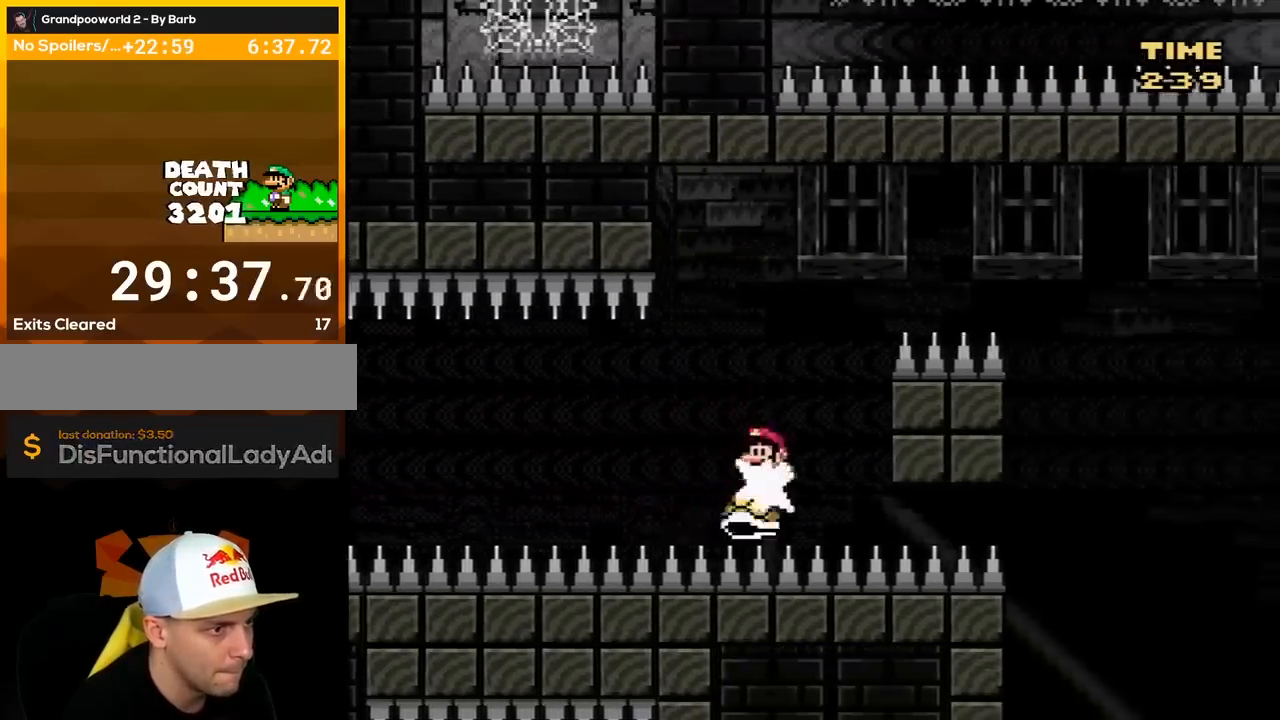
{"buttons": ["B", "Y", "DPAD_RIGHT"], "events": [[17, "DPAD_UP", "down"], [50, "DPAD_LEFT", "up"], [50, "DPAD_RIGHT", "down"], [50, "DPAD_UP", "up"]]}
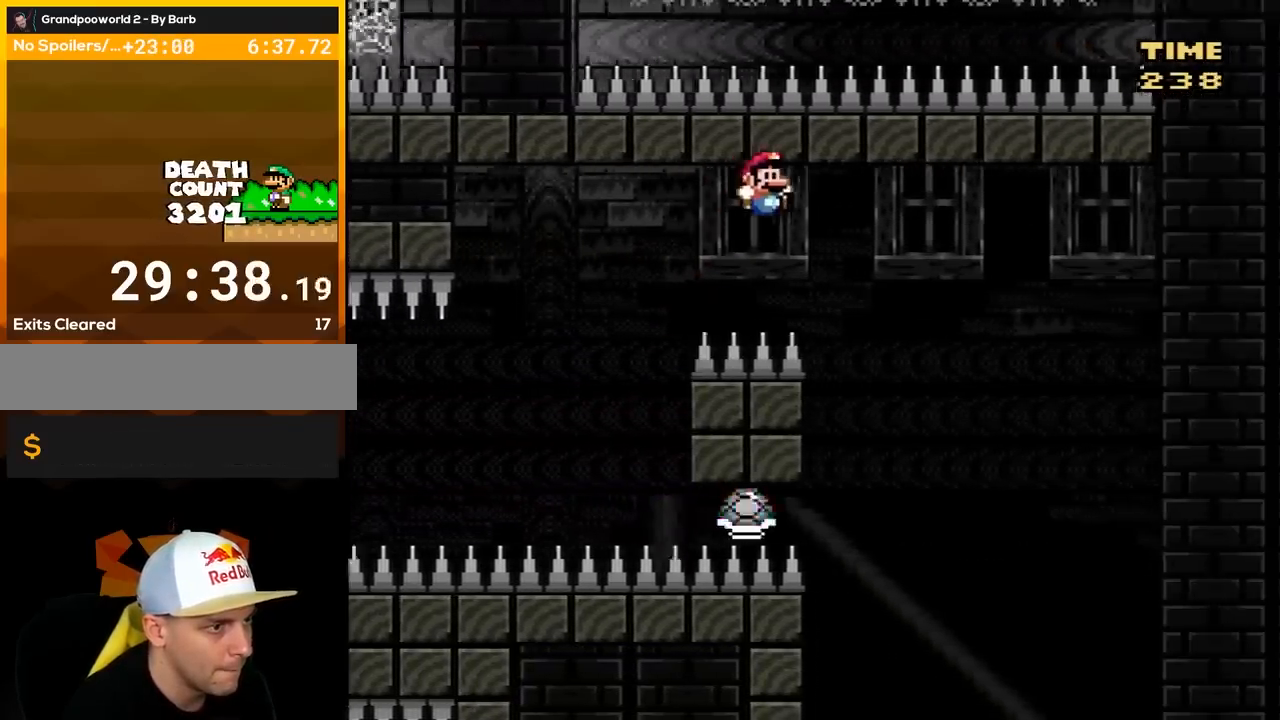
{"buttons": ["Y", "DPAD_LEFT"], "events": [[167, "B", "up"], [367, "DPAD_RIGHT", "up"], [383, "DPAD_LEFT", "down"]]}
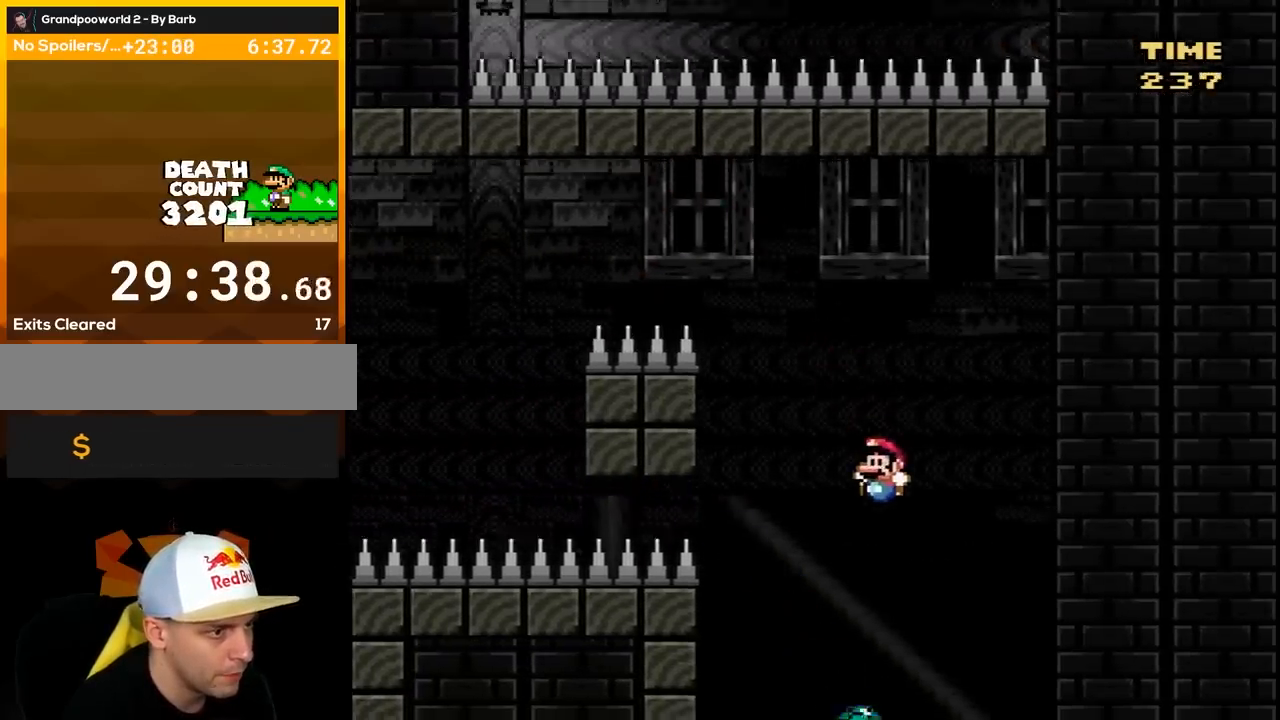
{"buttons": ["Y", "DPAD_LEFT"], "events": [[267, "DPAD_LEFT", "up"], [383, "DPAD_LEFT", "down"]]}
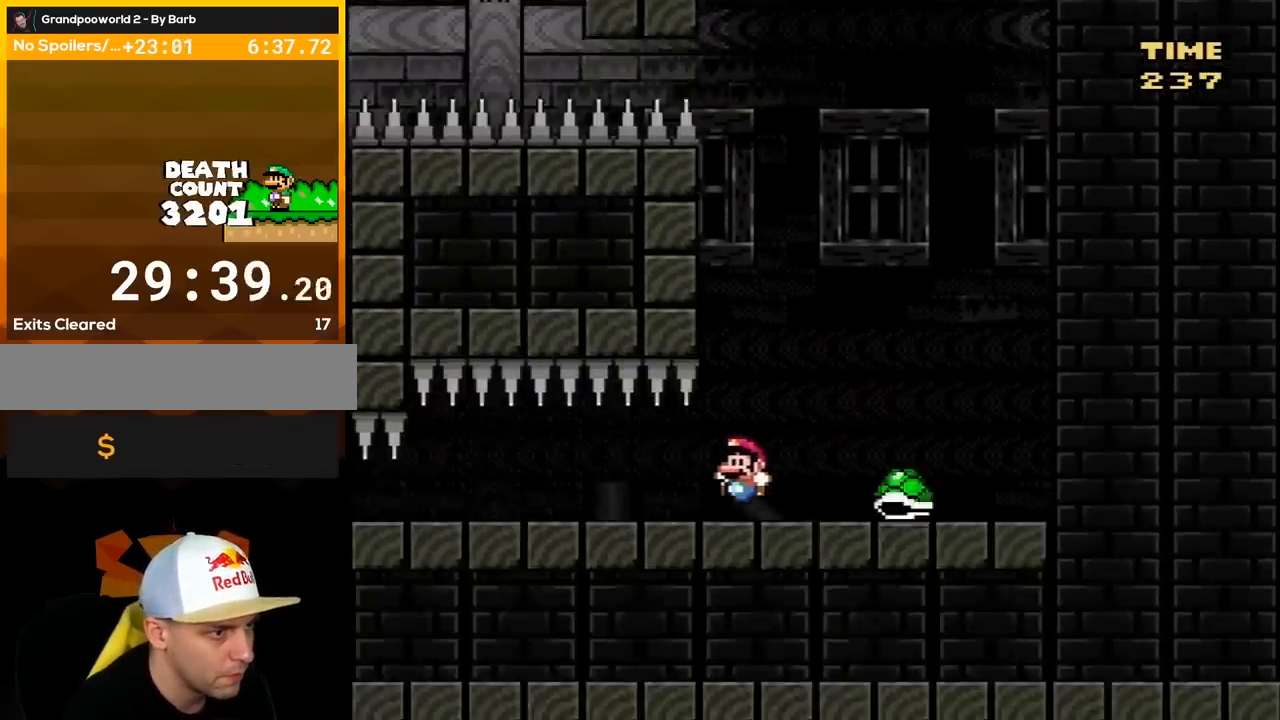
{"buttons": ["X", "DPAD_LEFT"], "events": [[367, "X", "down"], [367, "Y", "up"]]}